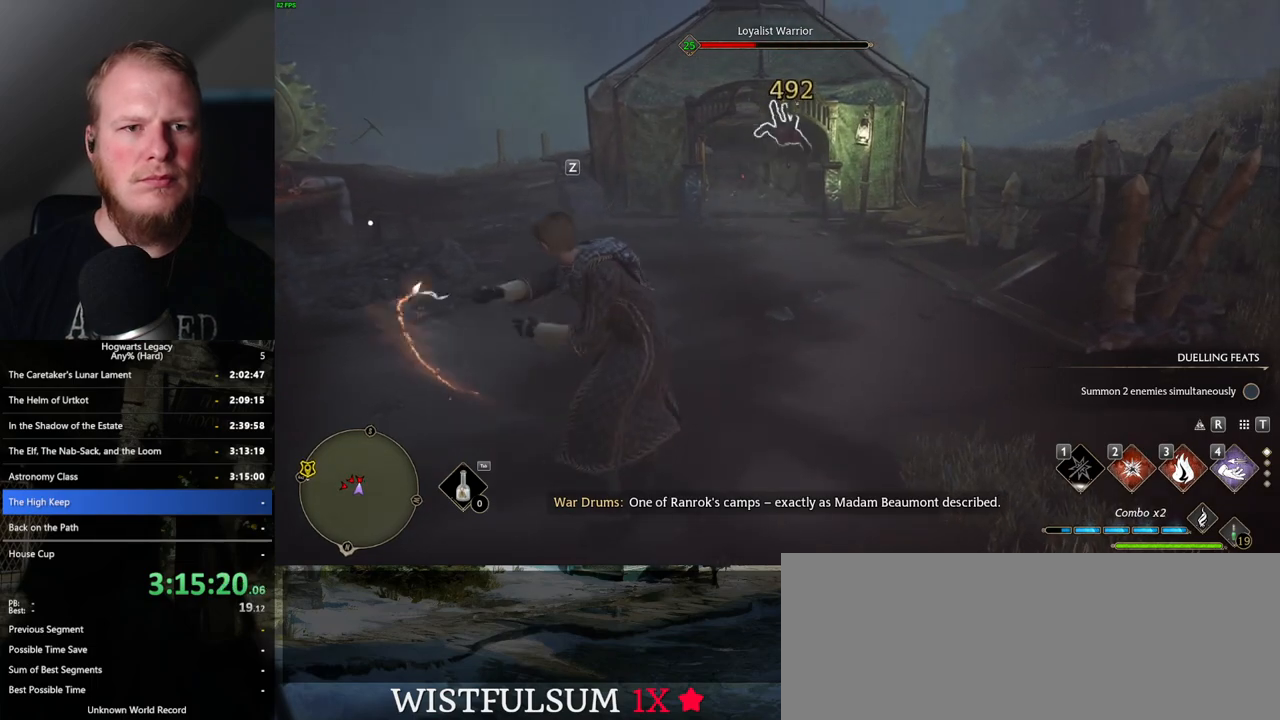
Gameplay with keyboard and mouse; each line is a JSON object with the keys and mouse buttons held at the frame after it. "events" lists presses ("down") and releases ("up") of ".", "/", "0", "1", "2", "3", "4", "5", "6", "7", "8", "9", "a", "alt_l", "alt_r", "b", "backslash", "backspace", "c", "caps_lock", "comma", "ctrl_l", "ctrl_r", "d", "e", "equals", "escape", "f", "f1", "f10", "f11", "f12", "f2", "f3", "f4", "f5", "f6", "f7", "f8", "f9", "g", "h", "i", "j", "k", "l", "lbracket", "m", "minus", "n", "o", "p", "q", "quote", "r", "rbracket", "return", "s", "semicolon", "shift_l", "shift_r", "space", "super_l", "super_r", "t", "tab", "tilde", "u", "v", "w", "x", "y", "z", "mouse_left", "mouse_wheel", "mouse_right", "mouse_mb4" and "mouse_mb5" between this image and that frame as [ms after this image, input, new state], when the widget could be followed in between. "mouse_left", "mouse_wheel", "mouse_right", "mouse_mb4", "mouse_mb5" = the "left", "wheel", "right", "mb4", "mb5" buttons of the "mouse" list. No other keys are recorded. "wheel" means that the mouse wheel is clicked or scrolled. Mouse movement is not recorded.
{"keys": ["w"], "mouse": ["left"], "events": [[283, "mouse_left", "down"], [400, "mouse_left", "up"], [467, "mouse_left", "down"]]}
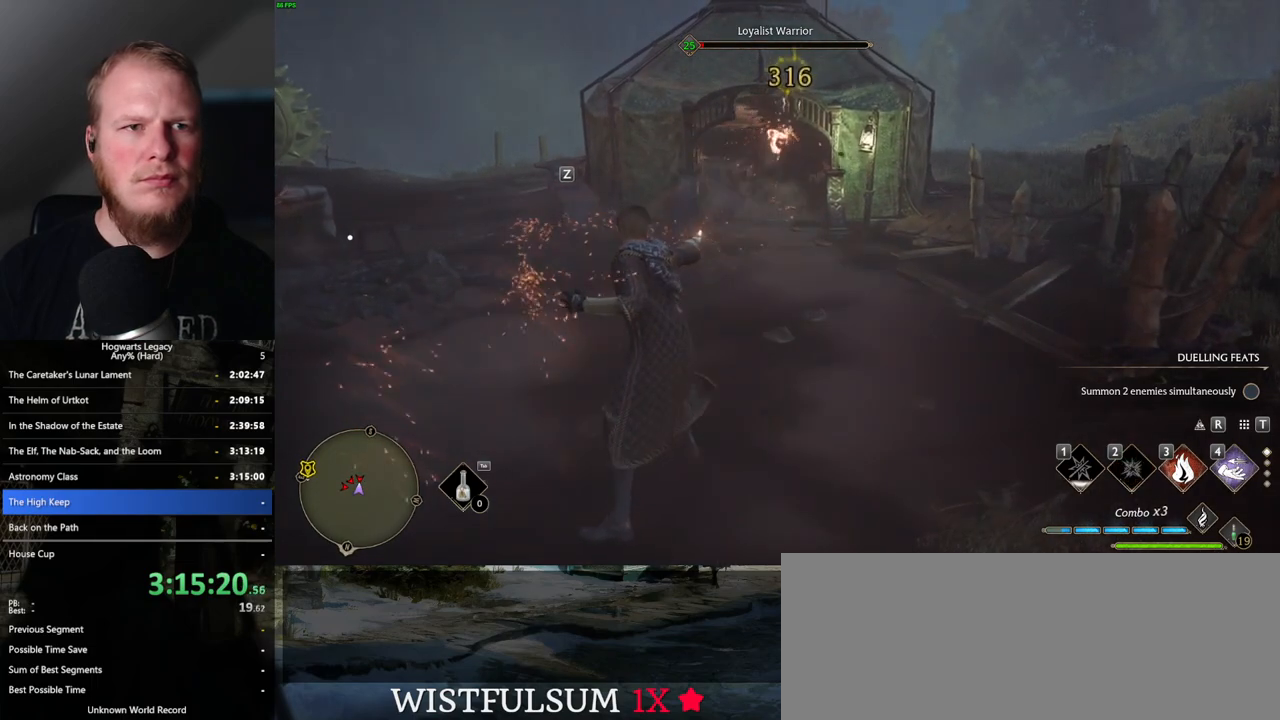
{"keys": ["a", "w"], "mouse": [], "events": [[83, "mouse_left", "up"], [417, "a", "down"]]}
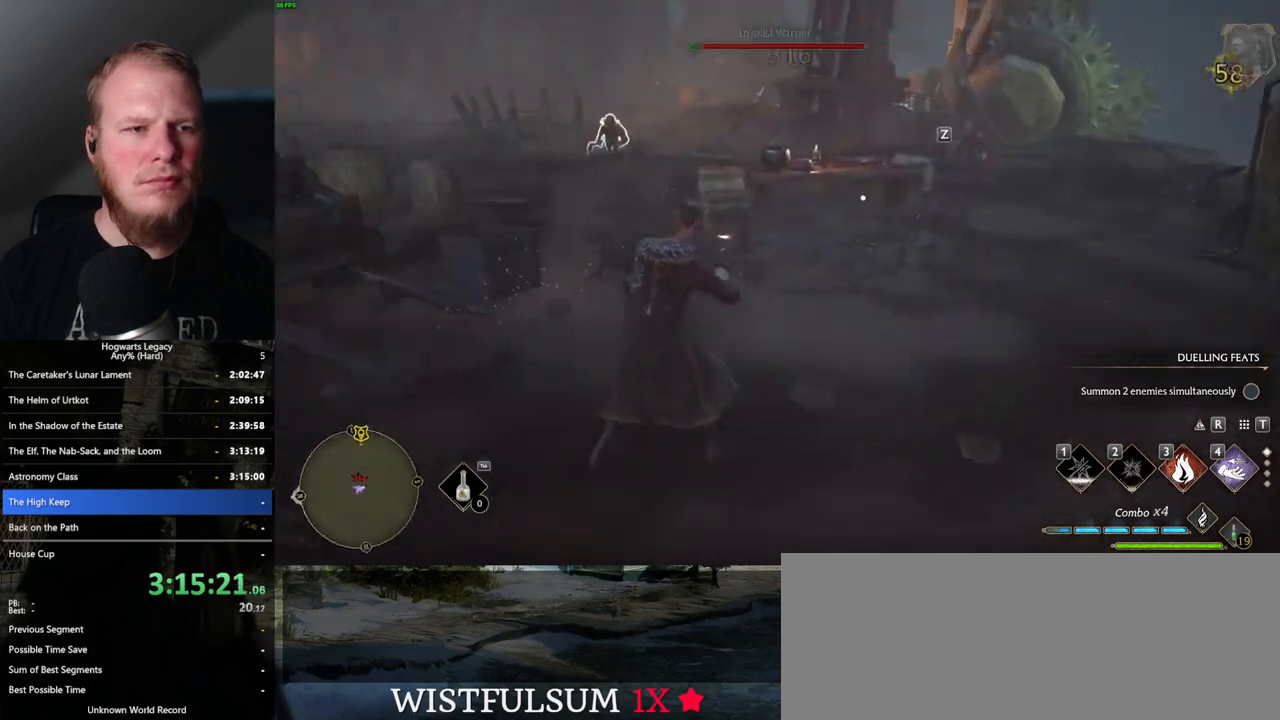
{"keys": ["a"], "mouse": [], "events": [[17, "w", "up"], [350, "w", "down"], [433, "w", "up"]]}
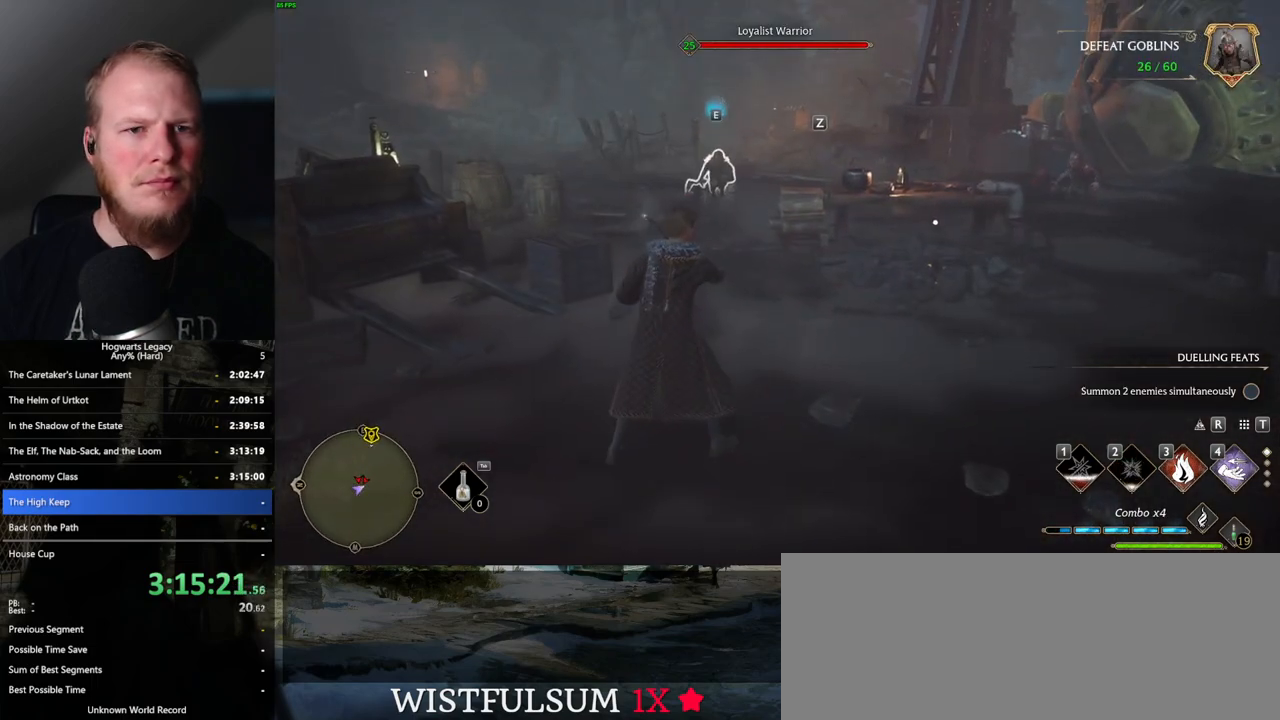
{"keys": ["d", "s"], "mouse": [], "events": [[183, "s", "down"], [217, "a", "up"], [333, "d", "down"]]}
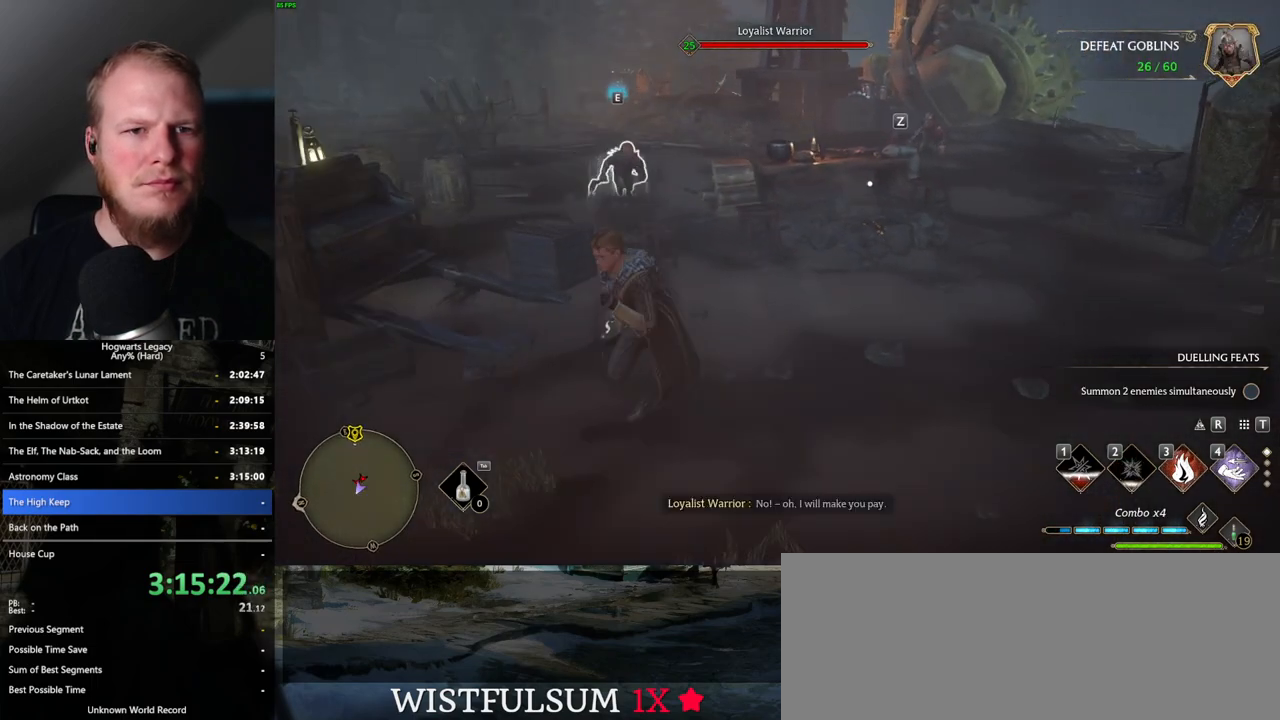
{"keys": ["d", "w"], "mouse": [], "events": [[233, "s", "up"], [367, "w", "down"]]}
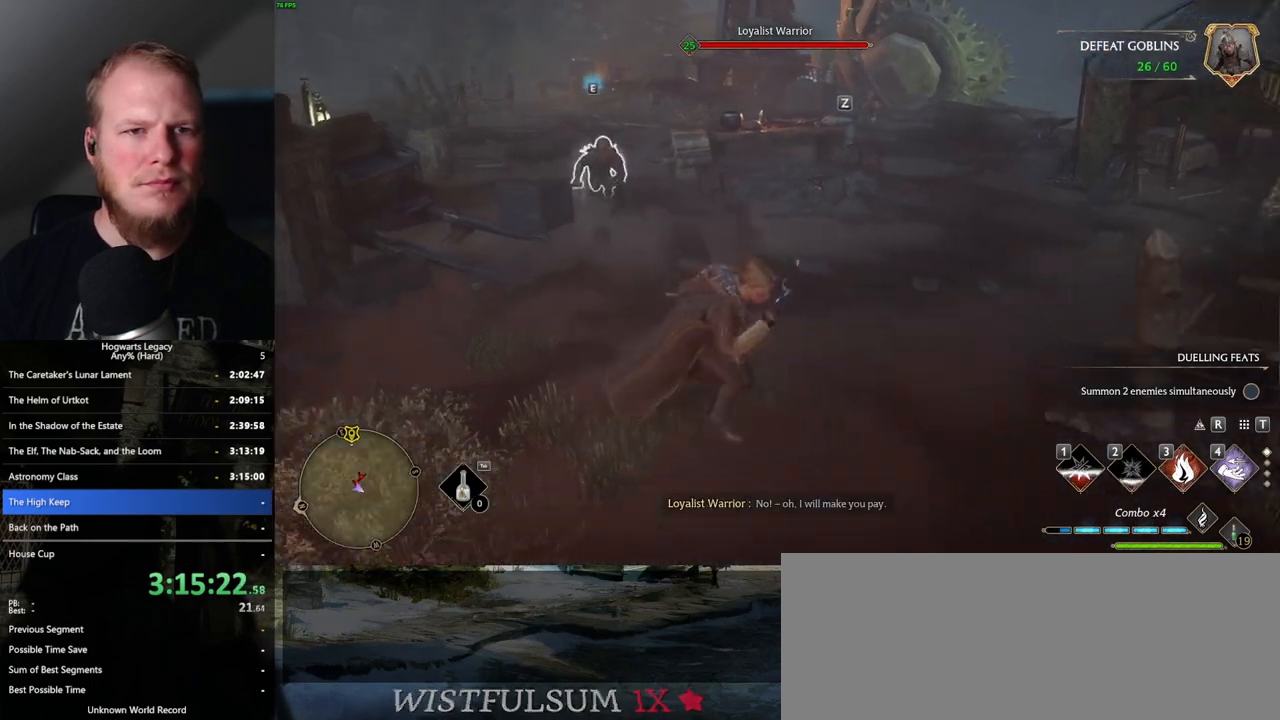
{"keys": ["w"], "mouse": [], "events": [[150, "d", "up"]]}
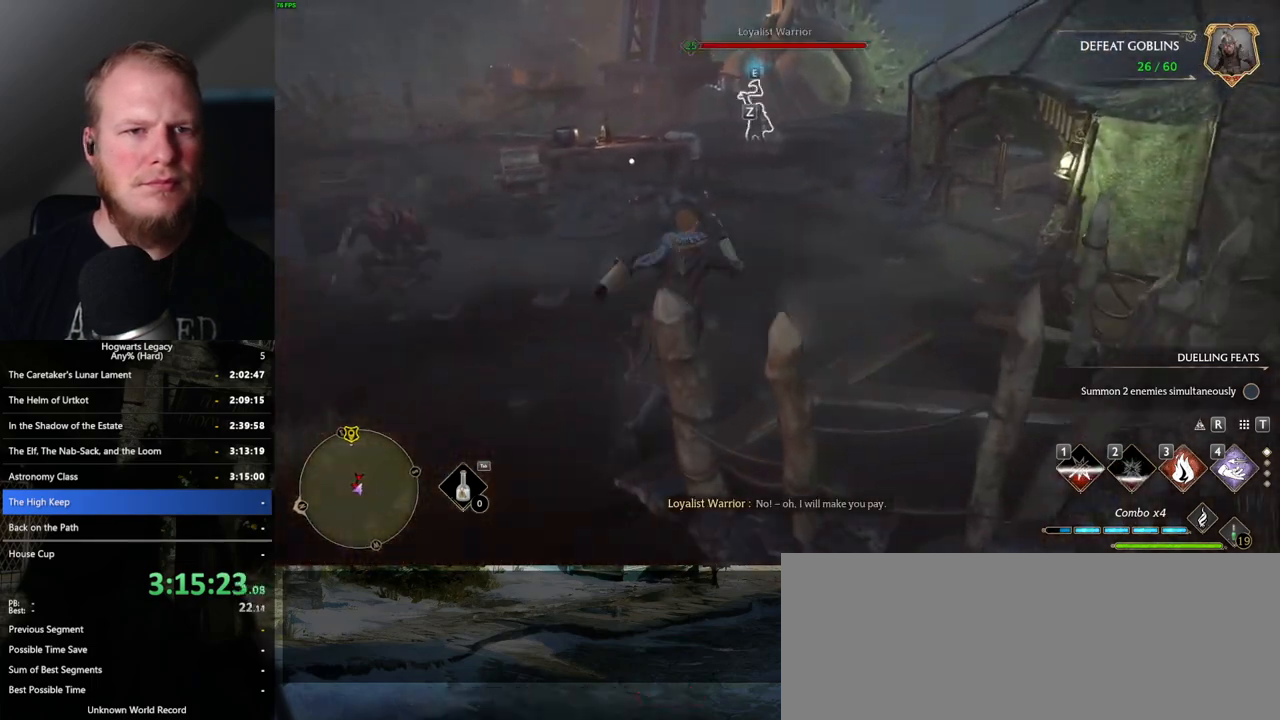
{"keys": ["w"], "mouse": [], "events": [[383, "shift_l", "down"], [450, "shift_l", "up"]]}
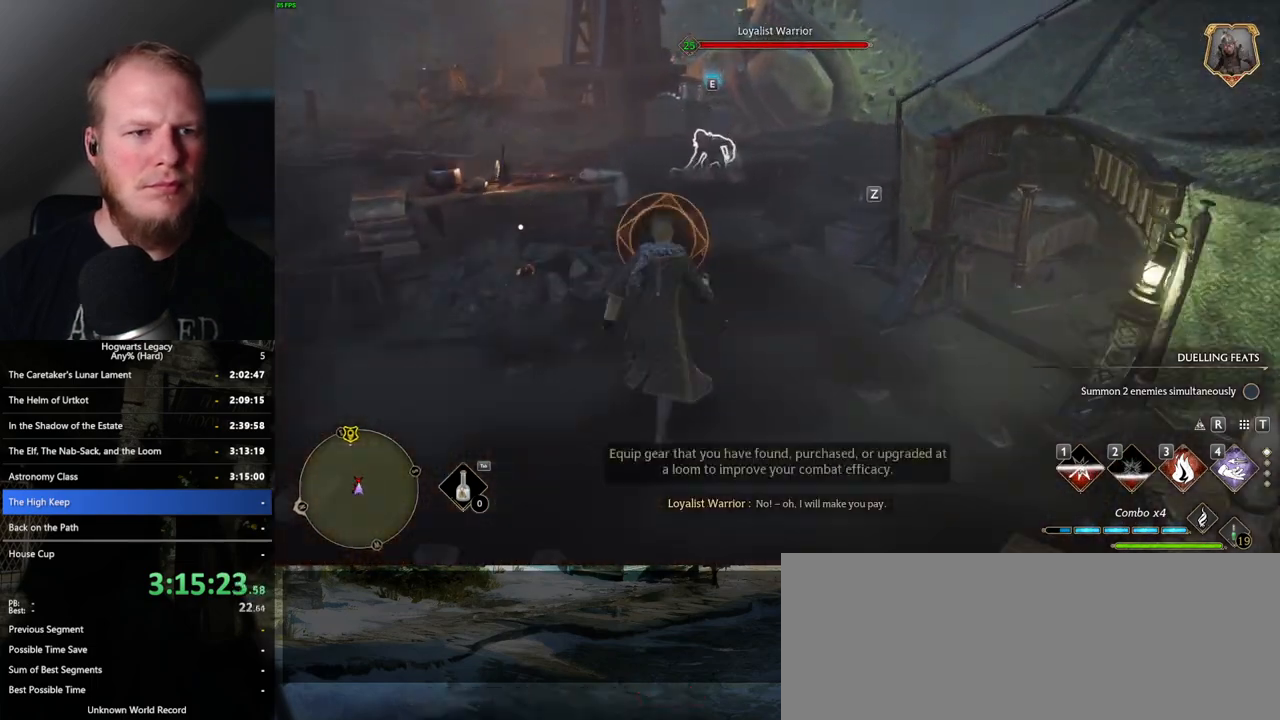
{"keys": ["d", "w"], "mouse": [], "events": [[83, "space", "down"], [233, "d", "down"], [250, "space", "up"]]}
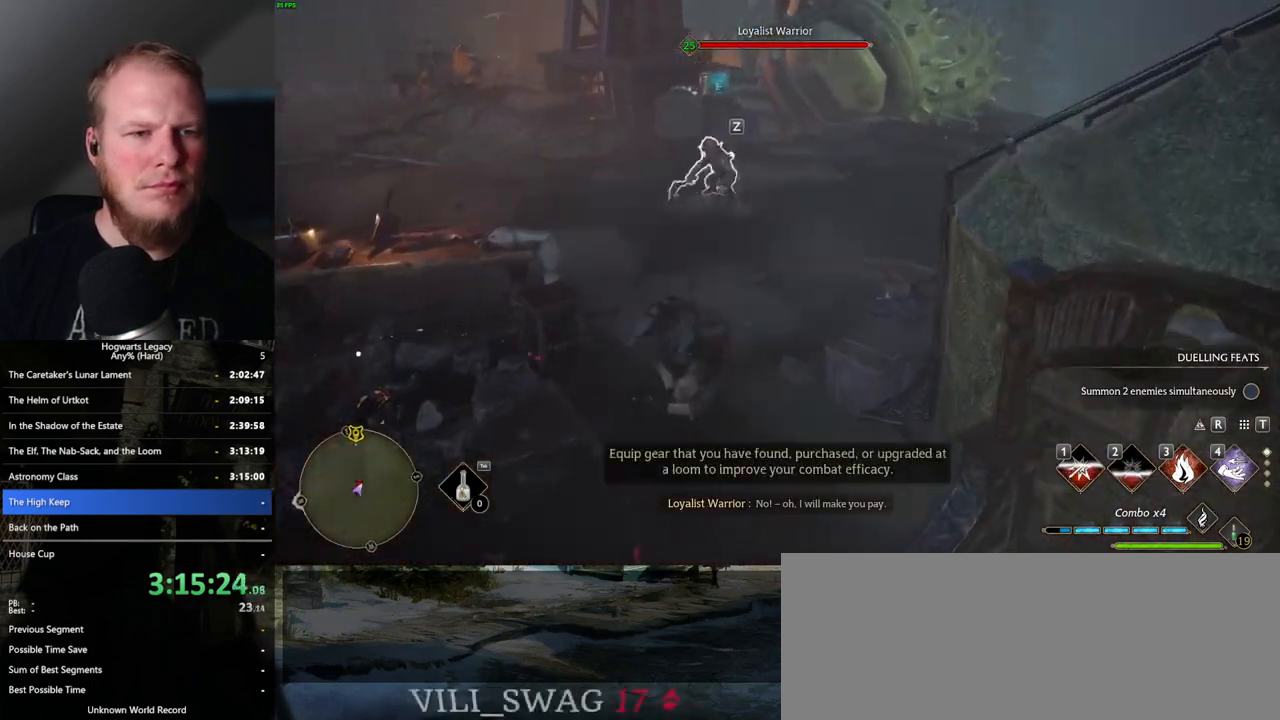
{"keys": ["d"], "mouse": [], "events": [[233, "w", "up"]]}
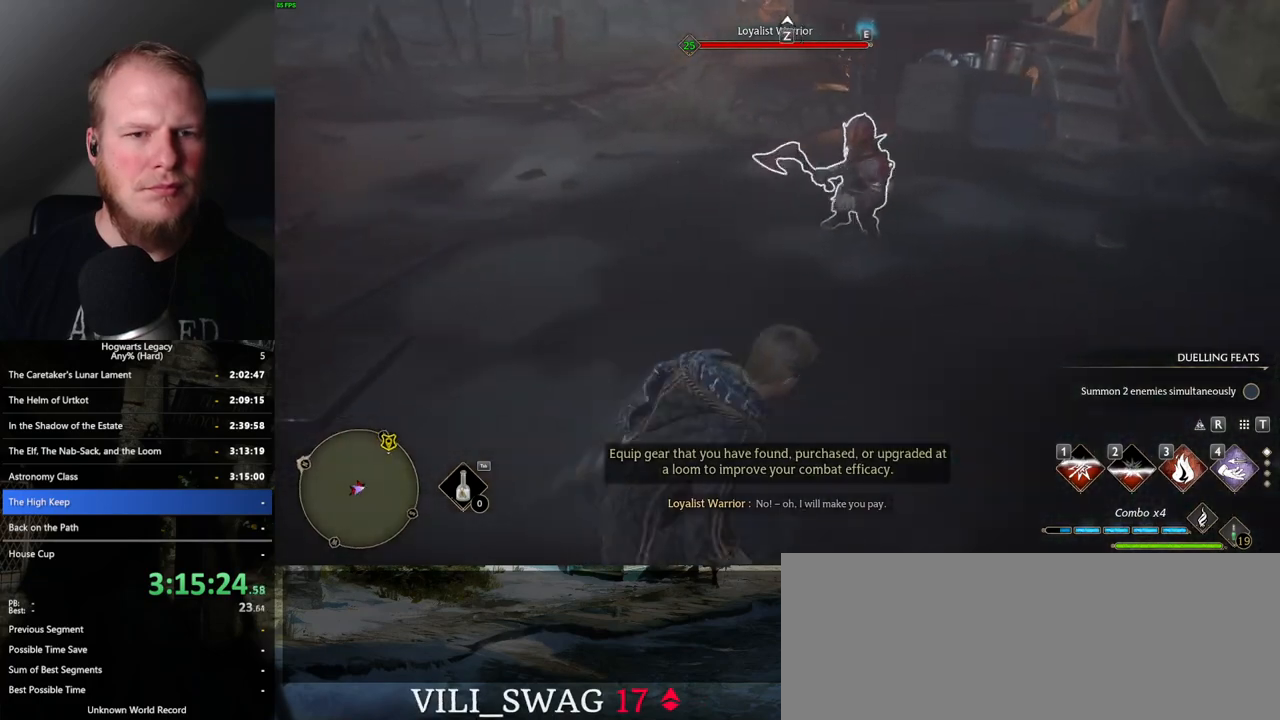
{"keys": ["d", "s"], "mouse": [], "events": [[383, "s", "down"]]}
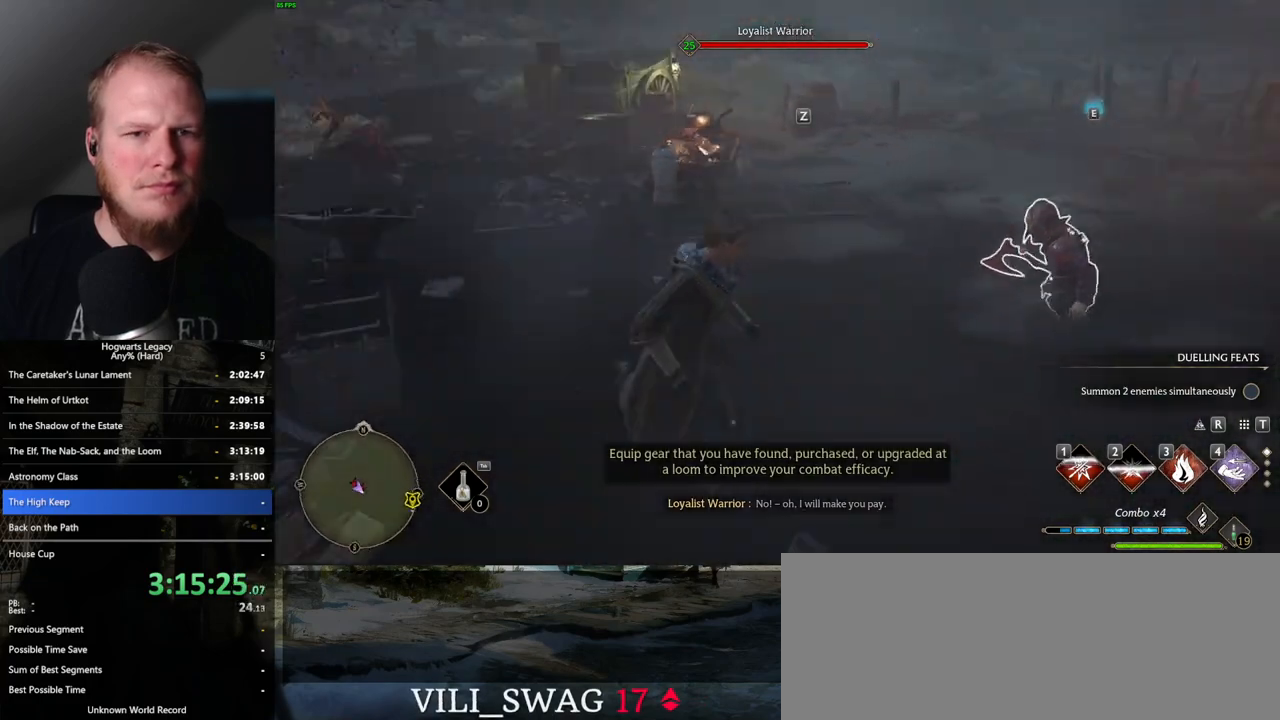
{"keys": [], "mouse": [], "events": [[117, "d", "up"], [167, "s", "up"]]}
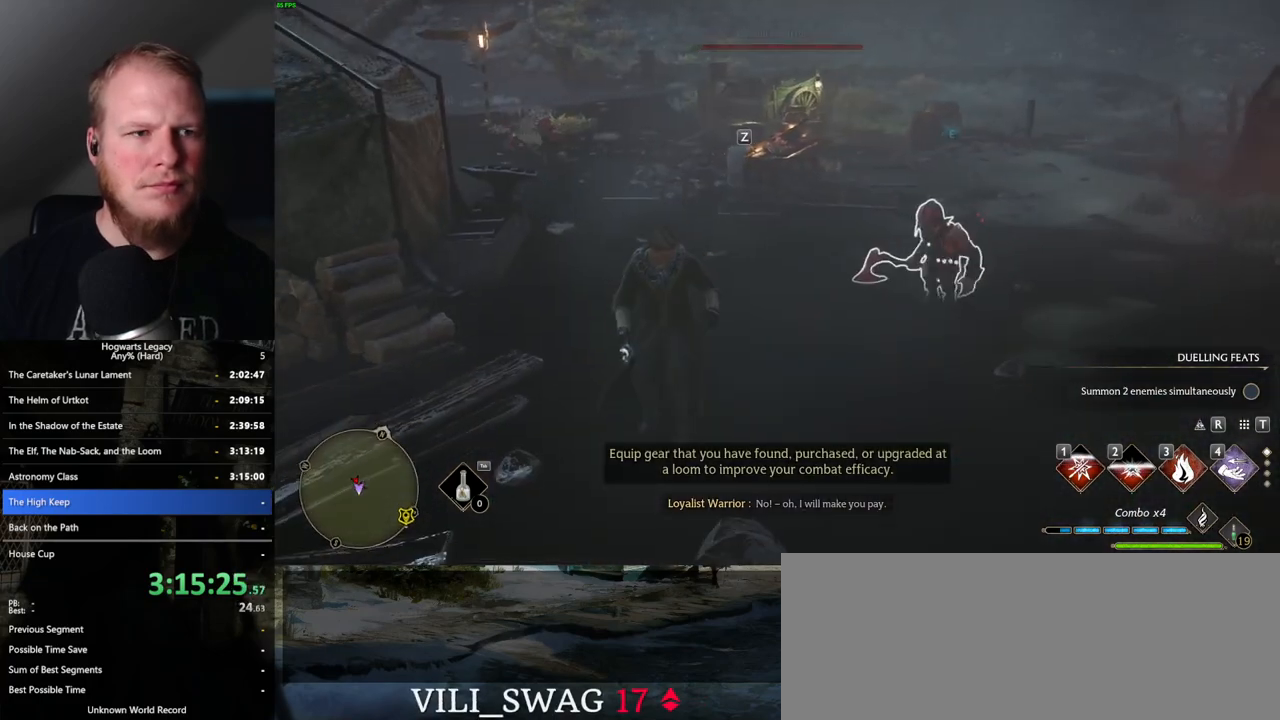
{"keys": ["w"], "mouse": [], "events": [[233, "w", "down"]]}
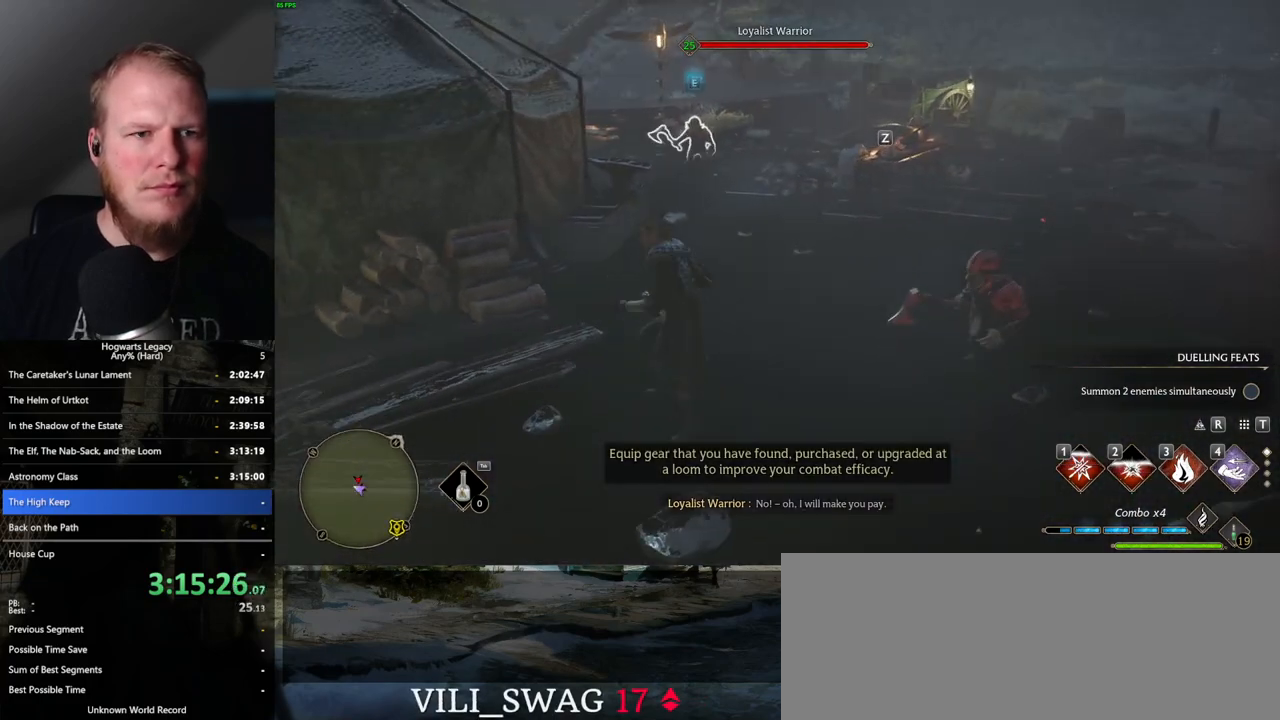
{"keys": ["w"], "mouse": [], "events": []}
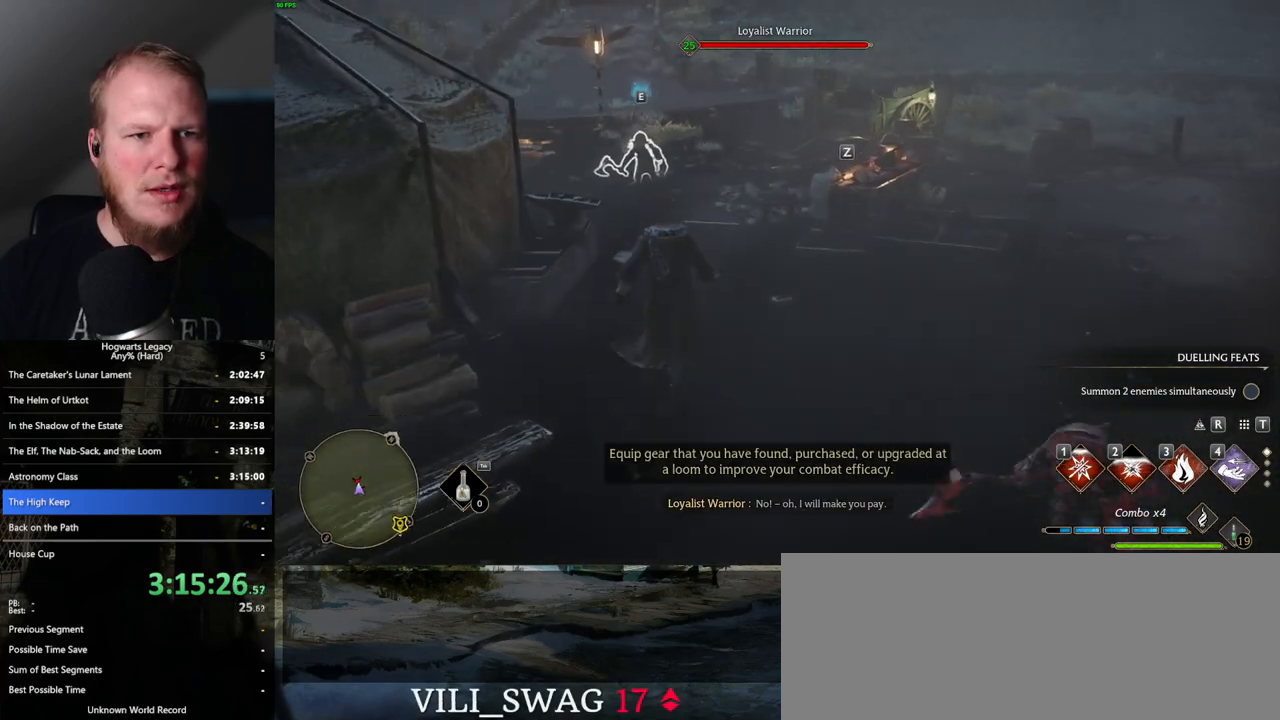
{"keys": ["a", "w"], "mouse": [], "events": [[433, "a", "down"]]}
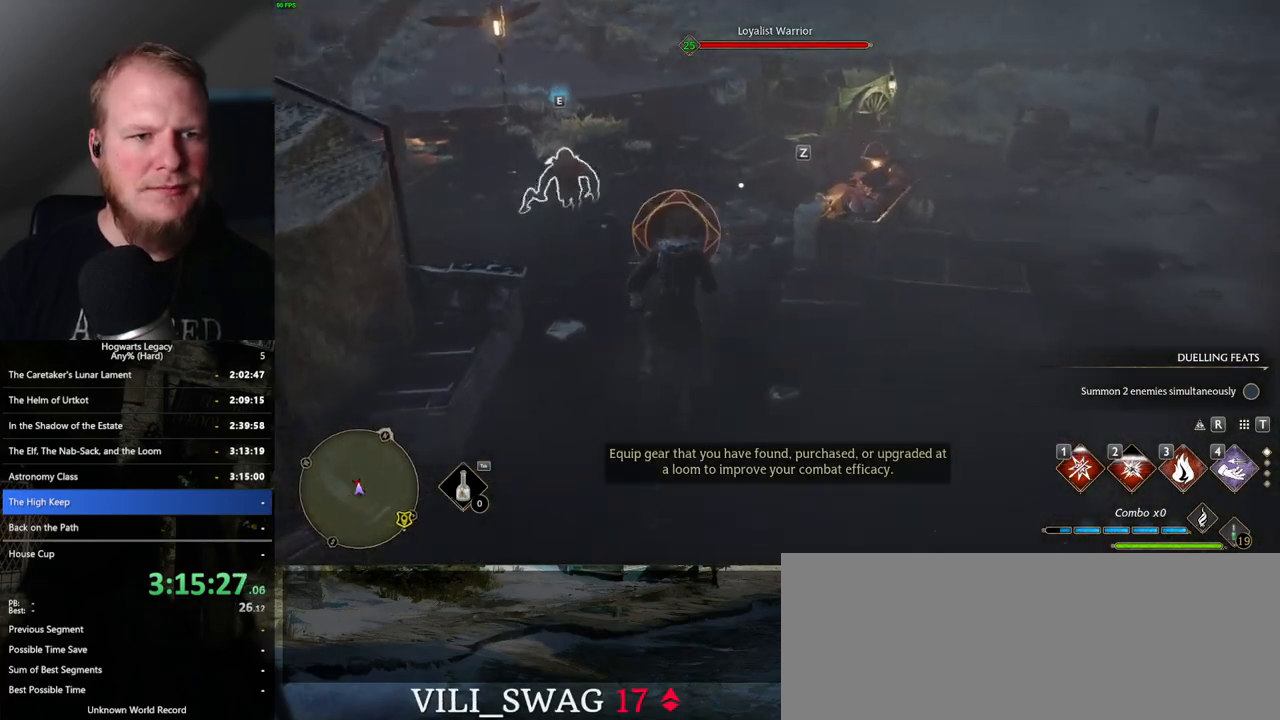
{"keys": ["a", "w"], "mouse": [], "events": [[100, "a", "up"], [367, "space", "down"], [400, "a", "down"], [467, "space", "up"]]}
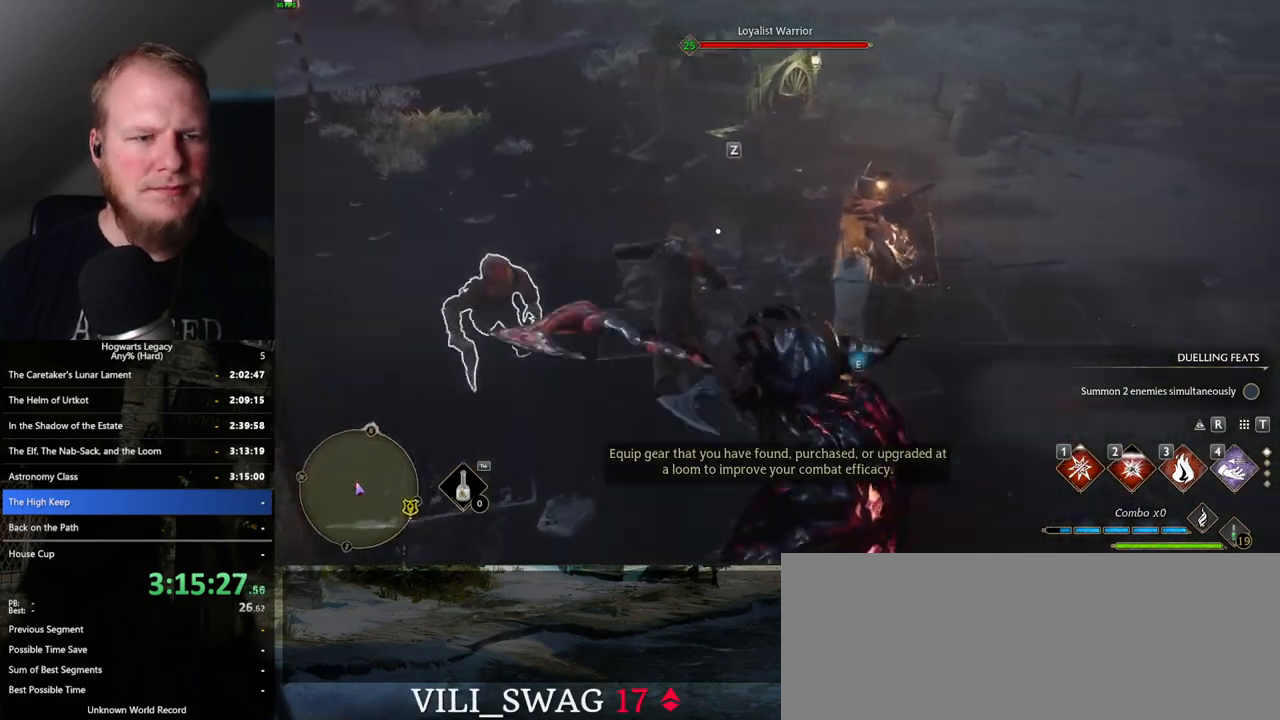
{"keys": ["s"], "mouse": [], "events": [[83, "w", "up"], [200, "s", "down"], [267, "a", "up"]]}
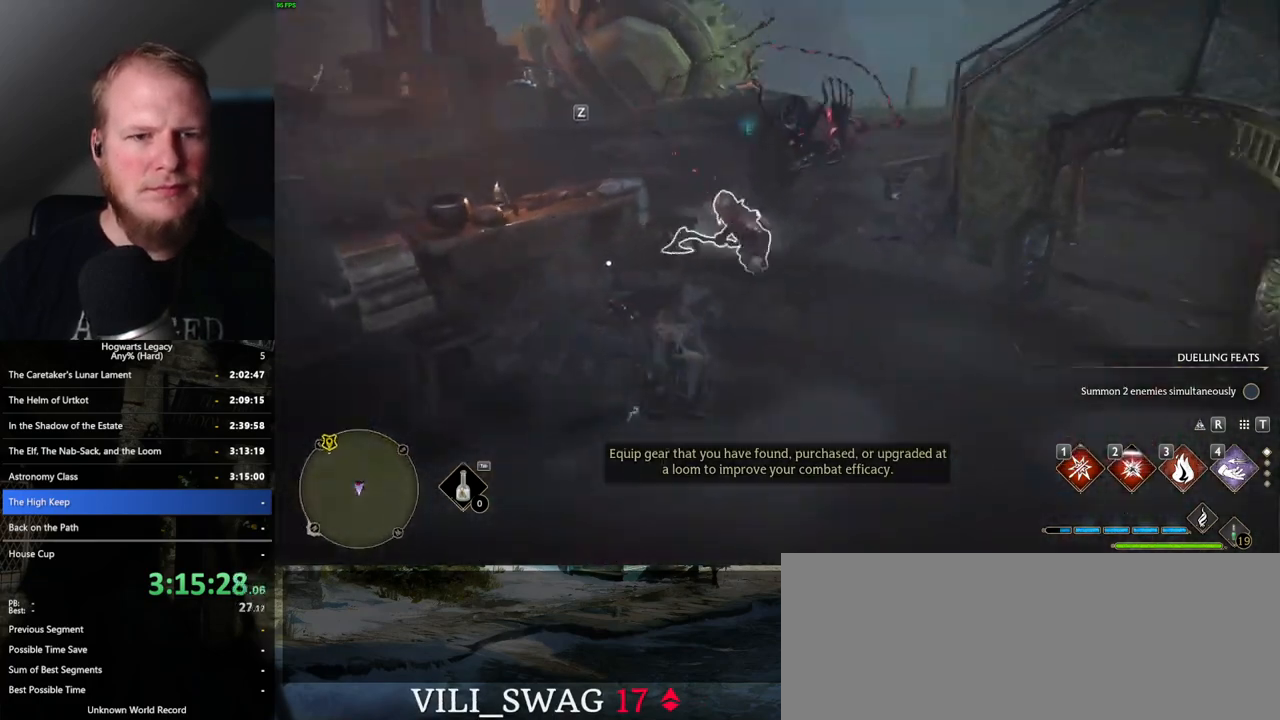
{"keys": [], "mouse": [], "events": [[150, "s", "up"], [217, "4", "down"], [317, "4", "up"]]}
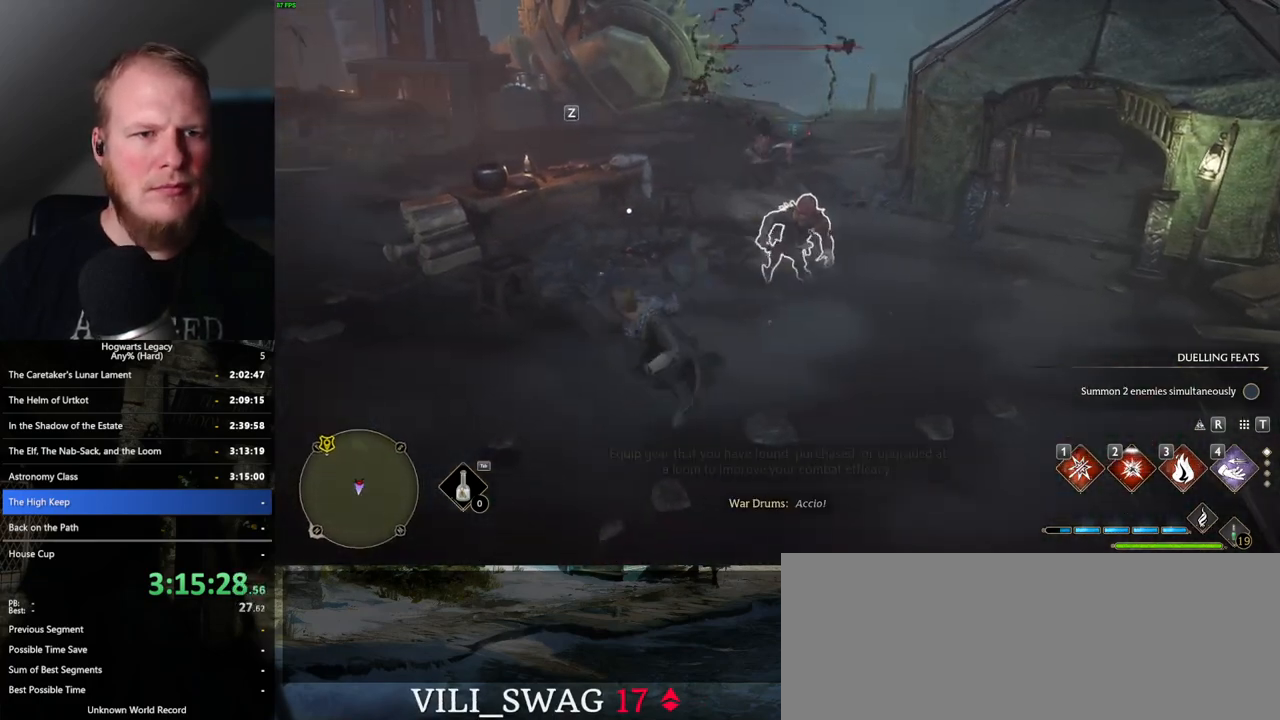
{"keys": [], "mouse": [], "events": []}
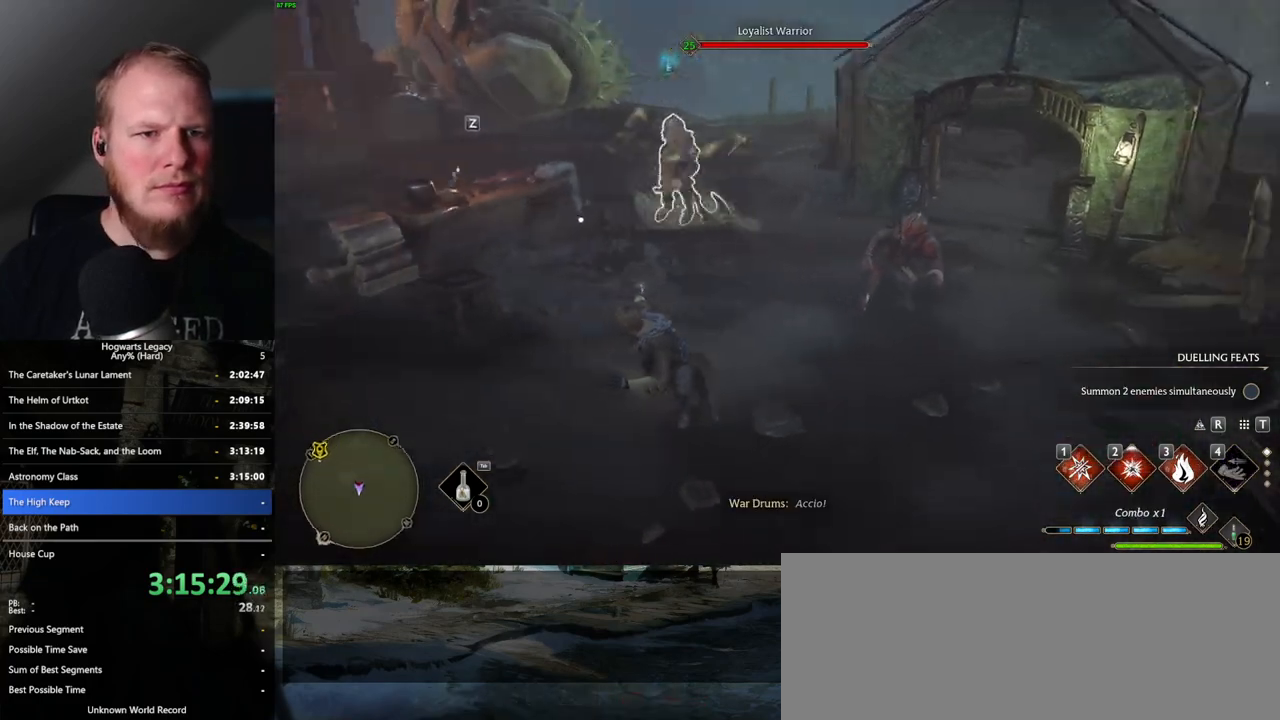
{"keys": ["a", "s"], "mouse": [], "events": [[267, "a", "down"], [267, "s", "down"]]}
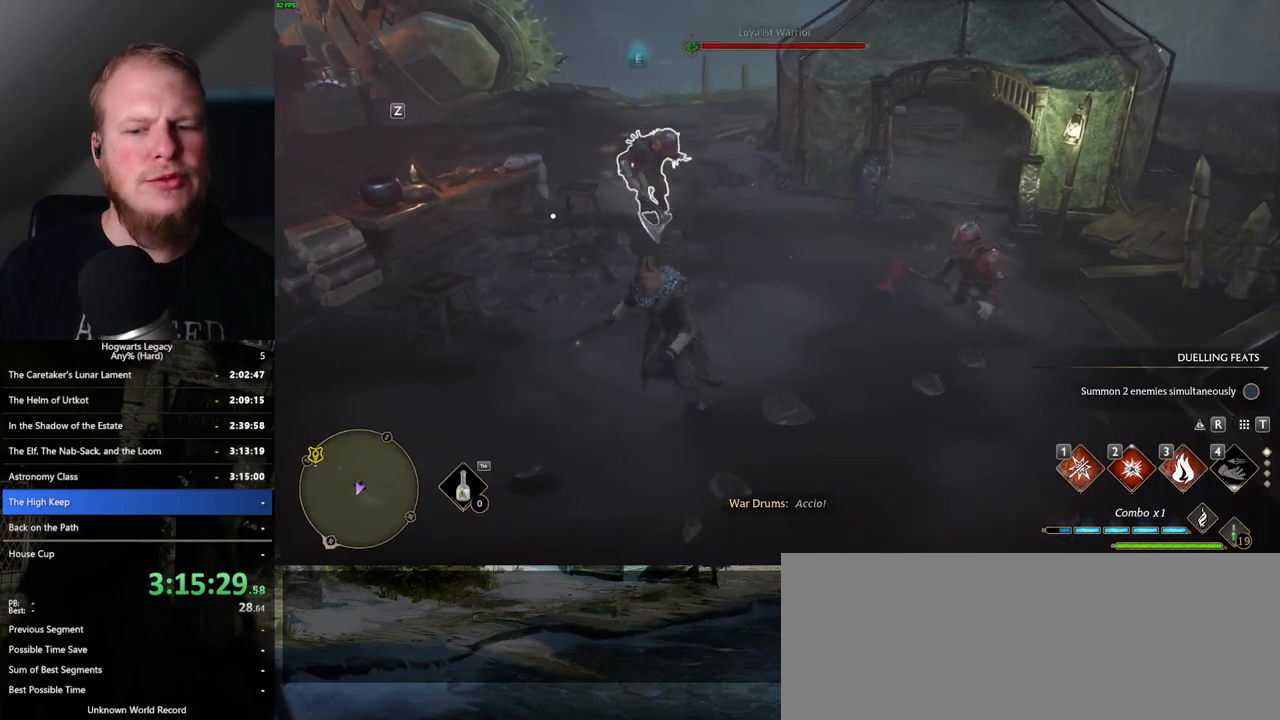
{"keys": [], "mouse": [], "events": [[50, "s", "up"], [217, "a", "up"]]}
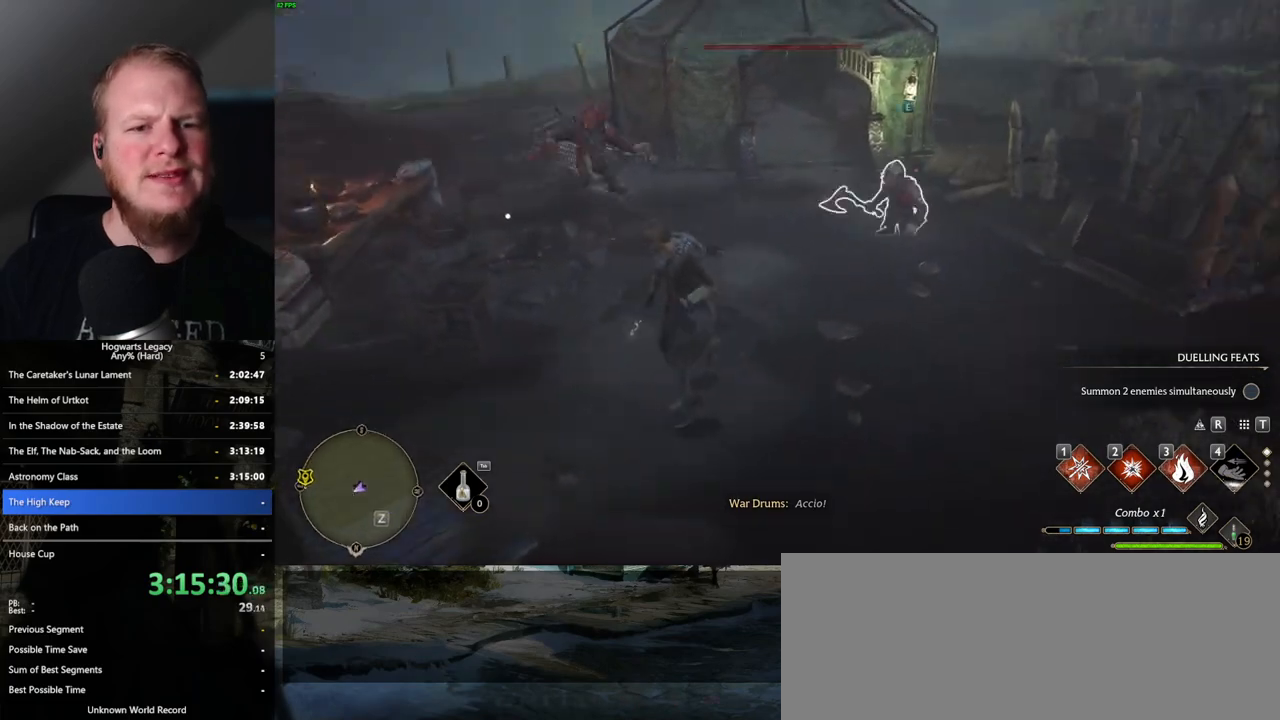
{"keys": [], "mouse": [], "events": [[383, "a", "down"], [450, "a", "up"]]}
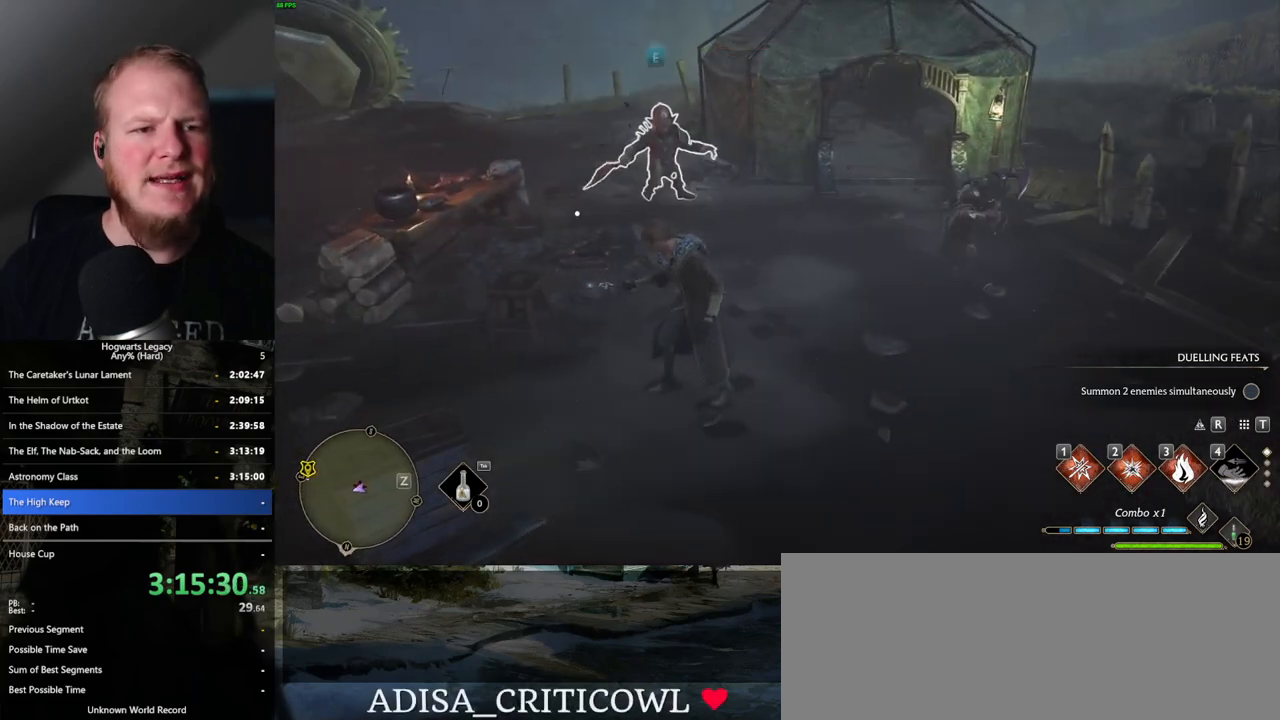
{"keys": ["d", "s"], "mouse": [], "events": [[117, "s", "down"], [250, "space", "down"], [350, "space", "up"], [383, "d", "down"]]}
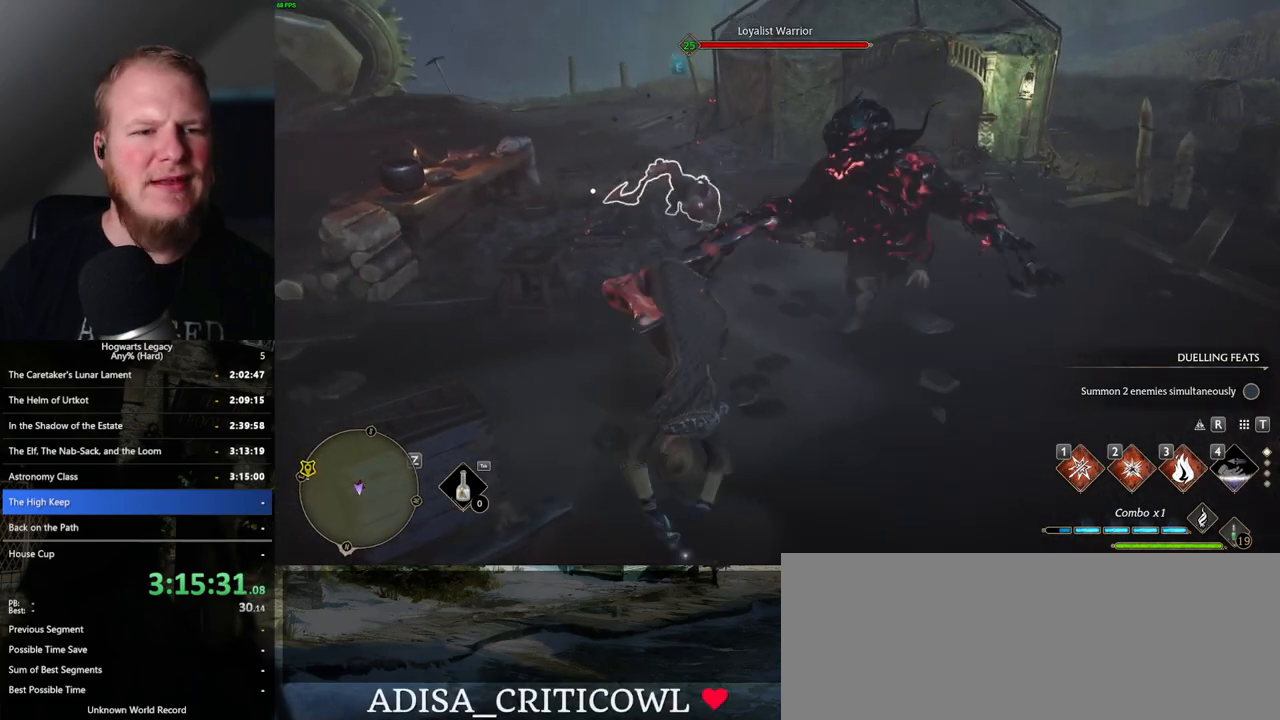
{"keys": ["d", "w"], "mouse": [], "events": [[17, "s", "up"], [117, "w", "down"]]}
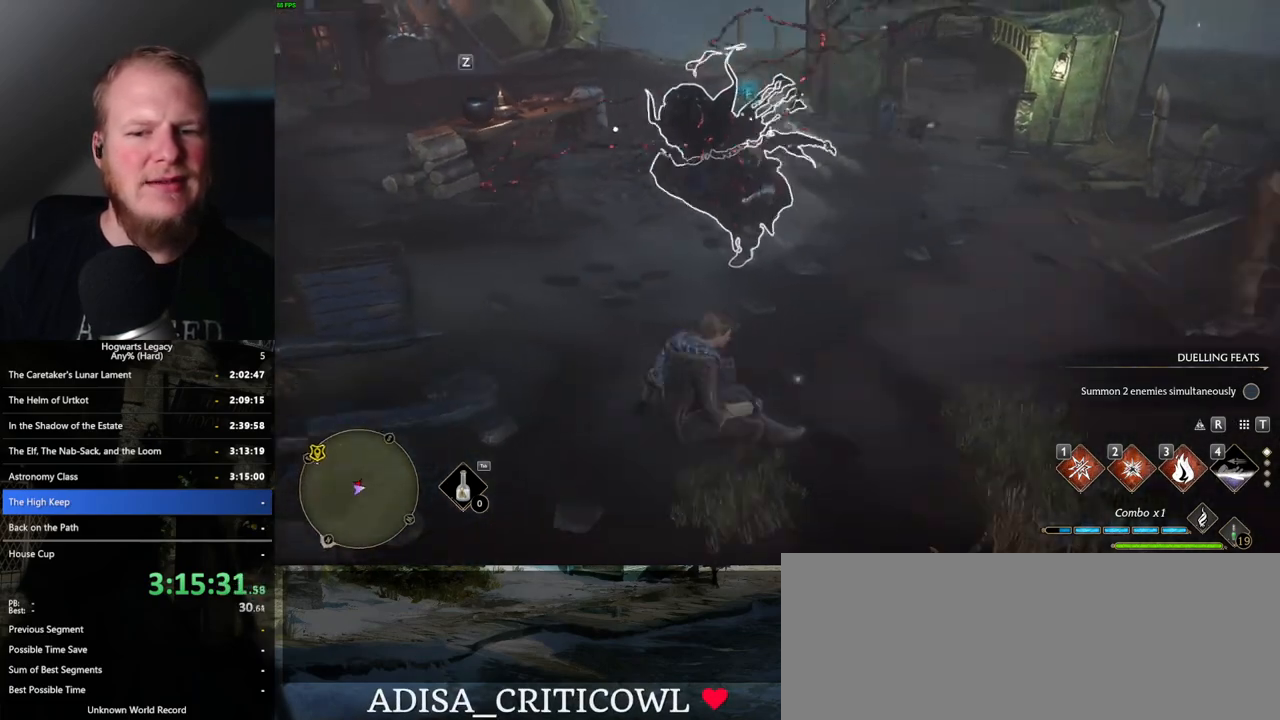
{"keys": ["d"], "mouse": [], "events": [[483, "w", "up"]]}
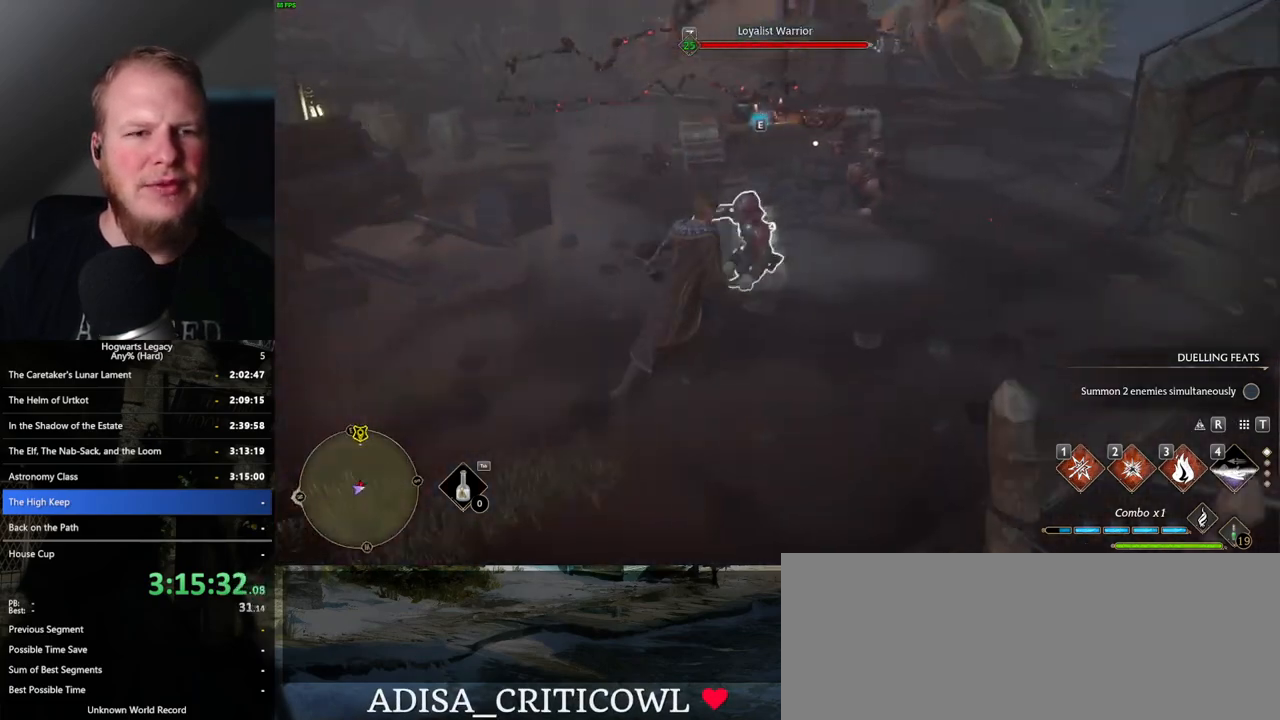
{"keys": [], "mouse": [], "events": [[17, "d", "up"], [333, "mouse_left", "down"], [433, "mouse_left", "up"]]}
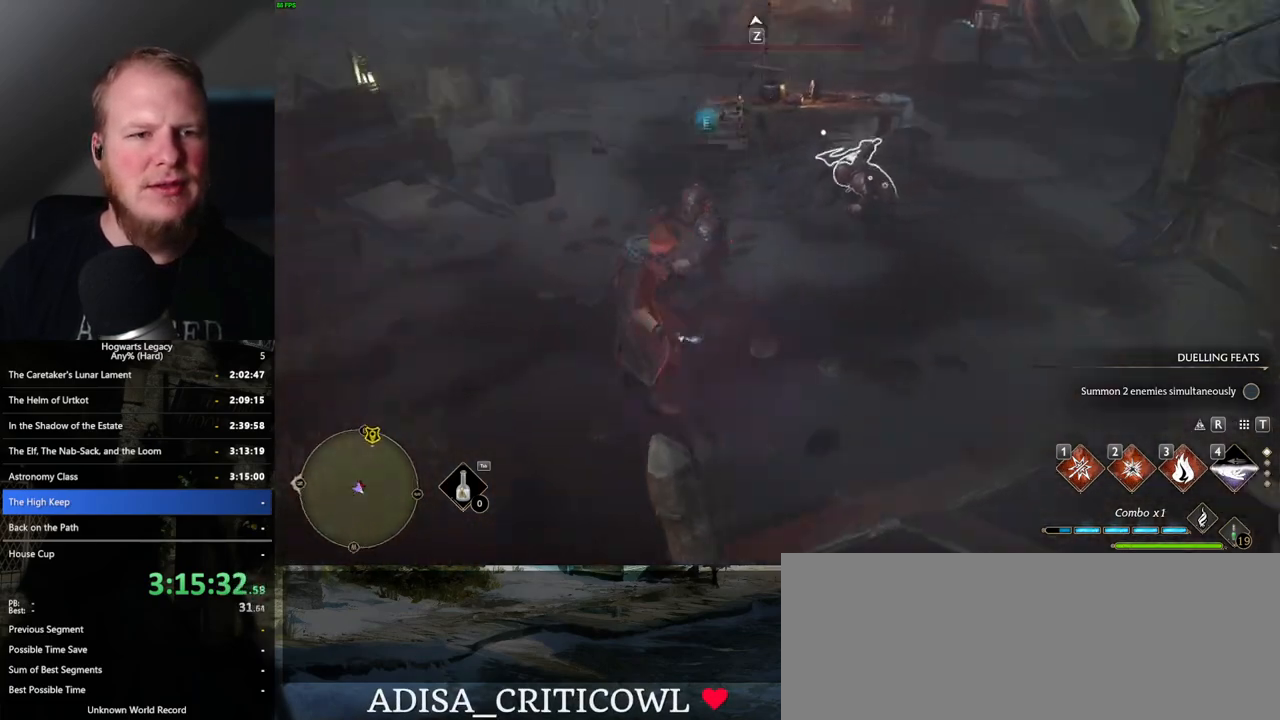
{"keys": ["a", "s"], "mouse": [], "events": [[250, "mouse_left", "down"], [317, "a", "down"], [367, "mouse_left", "up"], [483, "s", "down"]]}
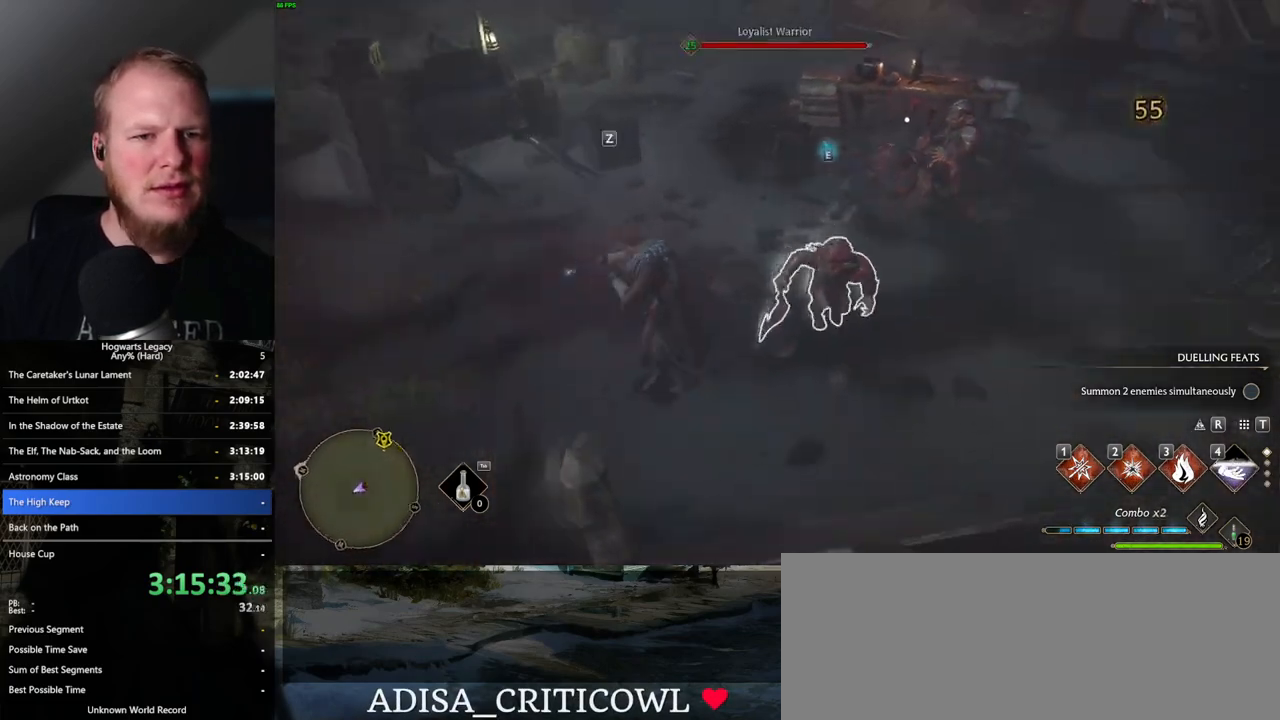
{"keys": ["s"], "mouse": [], "events": [[50, "a", "up"], [350, "mouse_left", "down"], [450, "mouse_left", "up"]]}
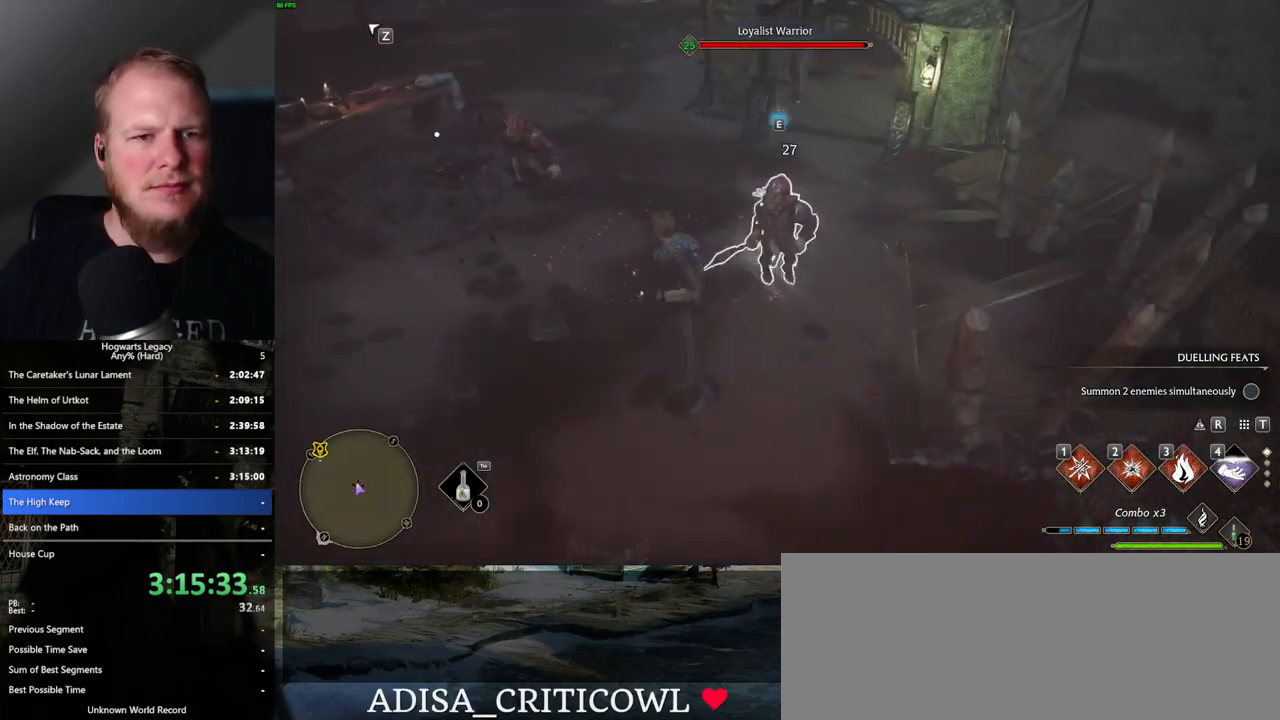
{"keys": ["a", "s"], "mouse": [], "events": [[317, "a", "down"]]}
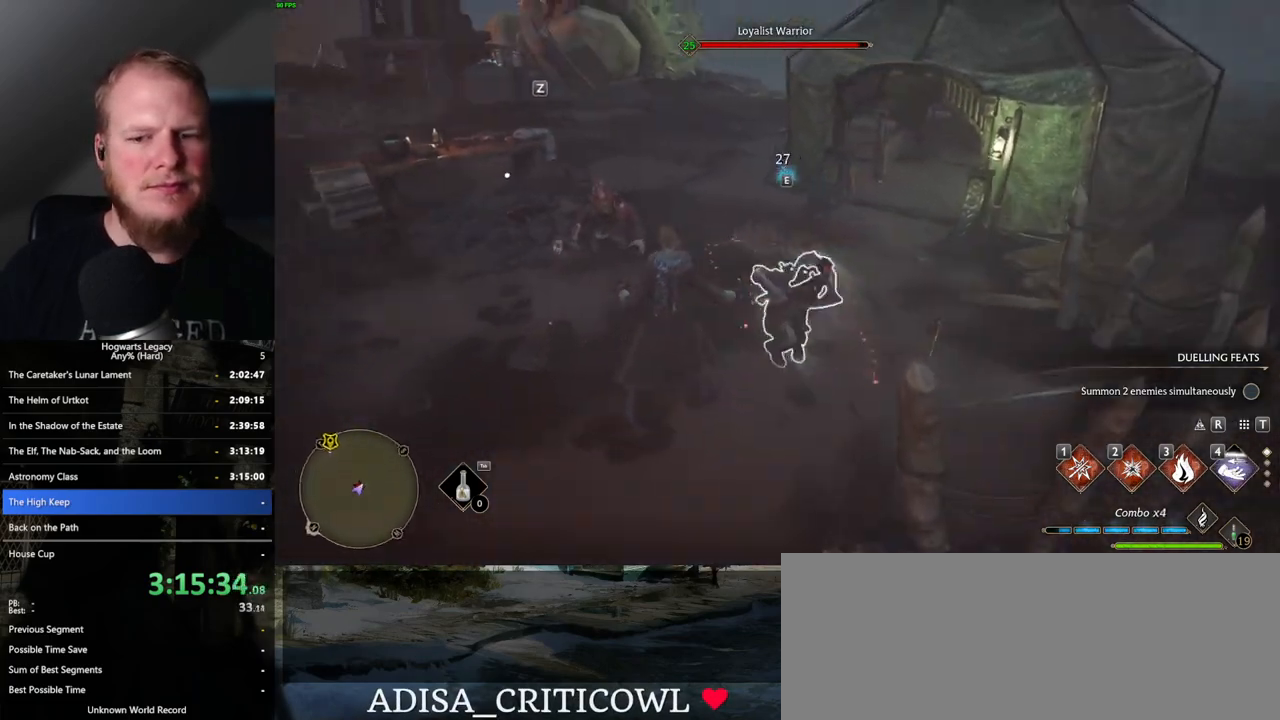
{"keys": ["a", "s", "space"], "mouse": [], "events": [[417, "space", "down"]]}
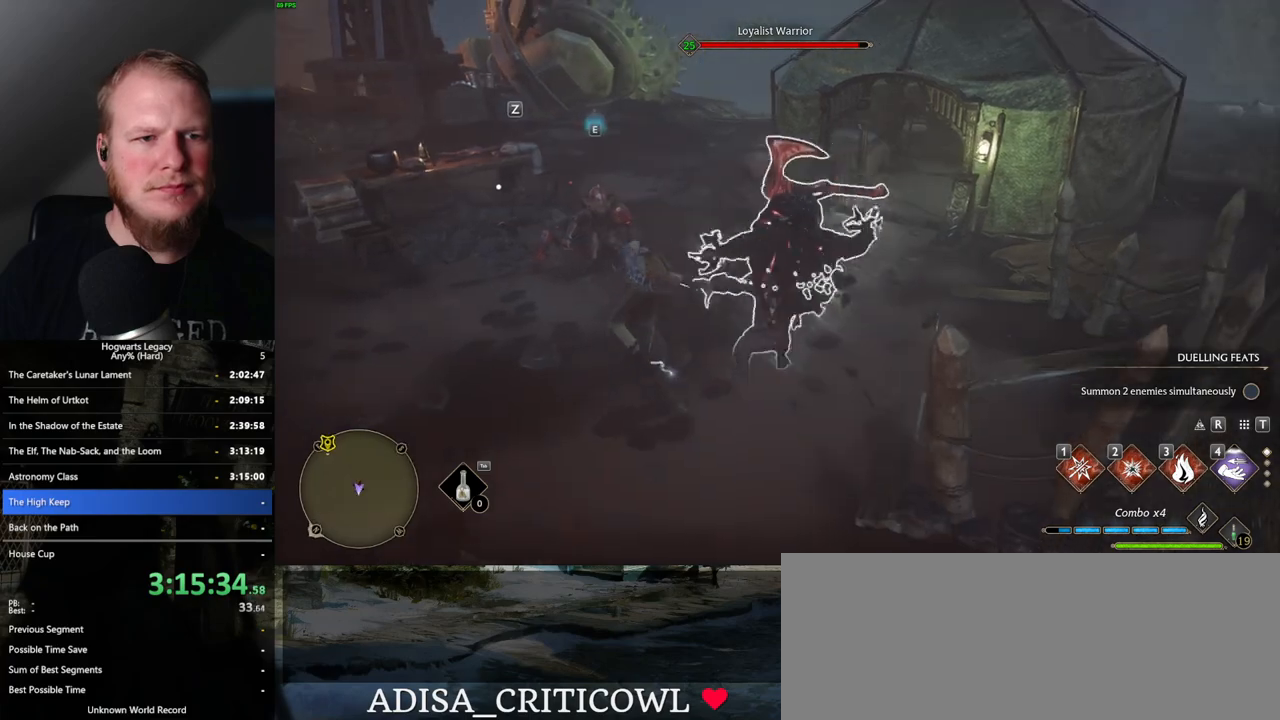
{"keys": ["a", "w"], "mouse": [], "events": [[17, "space", "up"], [83, "s", "up"], [300, "w", "down"]]}
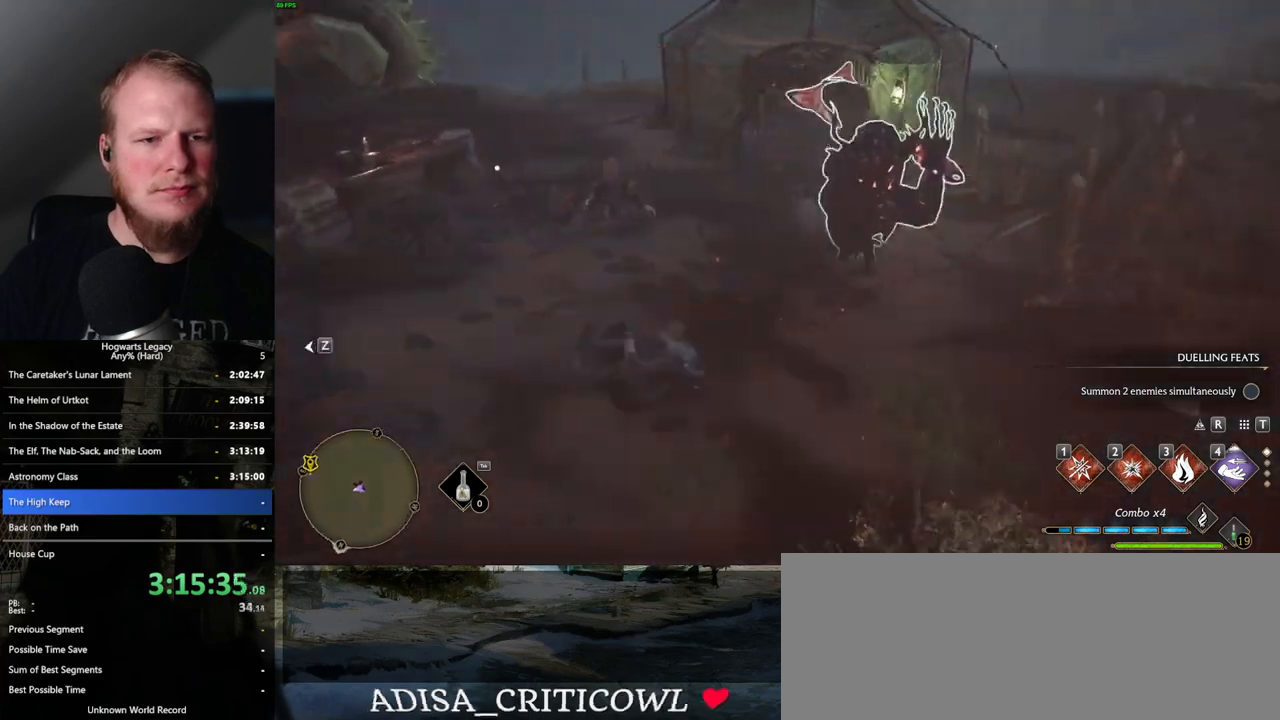
{"keys": ["d", "s"], "mouse": [], "events": [[83, "a", "up"], [100, "w", "up"], [150, "d", "down"], [400, "s", "down"]]}